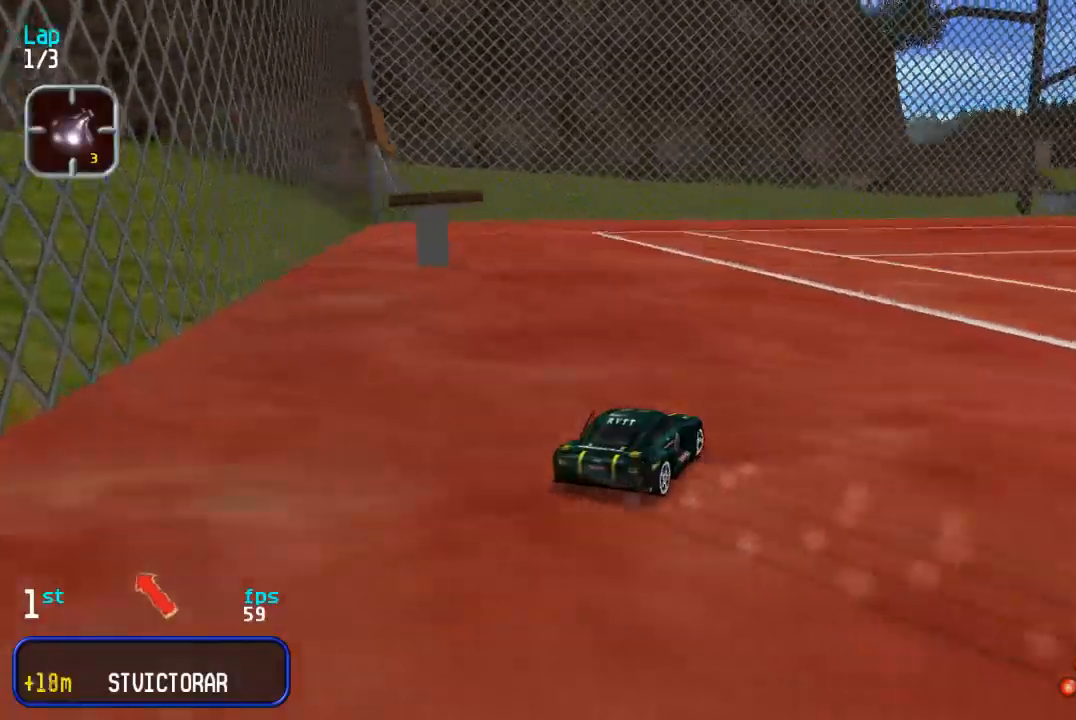
Gameplay with a controller (arcade stick); each line is a JSON object with the inputs held at the frame after it. "events" lists button and stick changes between this image and that frame as [ms after this image, input, new state], when the widget could be followed in between. Not read: L3 R3.
{"buttons": ["DPAD_UP"], "events": [[217, "DPAD_LEFT", "down"], [450, "DPAD_LEFT", "up"]]}
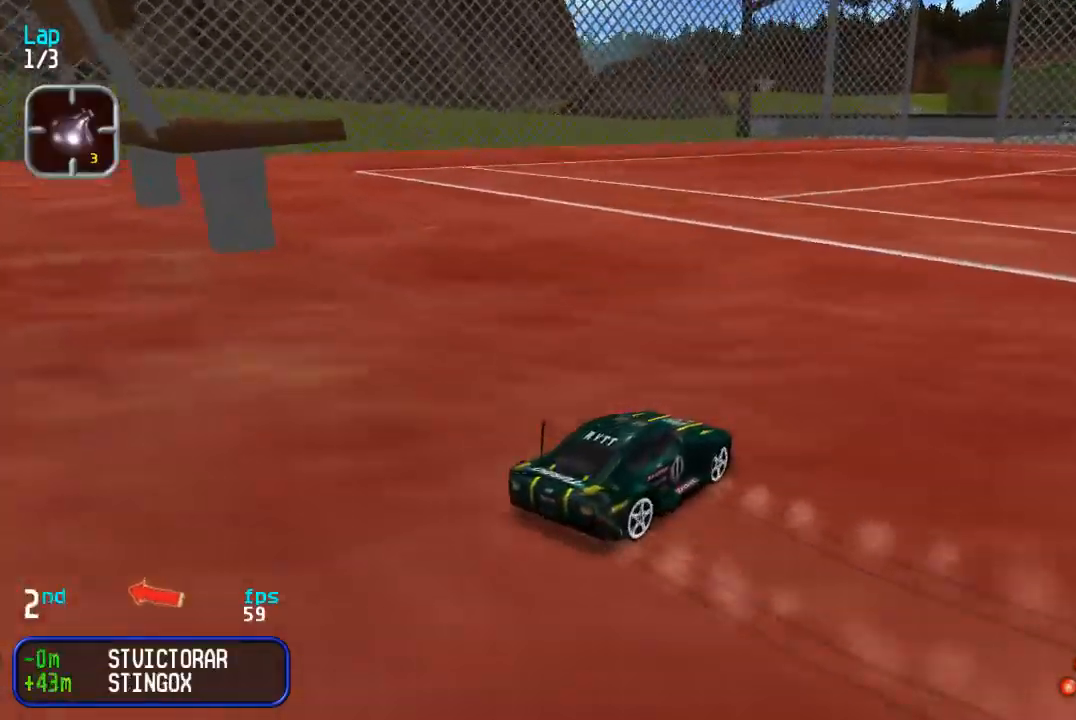
{"buttons": ["DPAD_UP"], "events": [[33, "DPAD_LEFT", "down"], [450, "DPAD_LEFT", "up"]]}
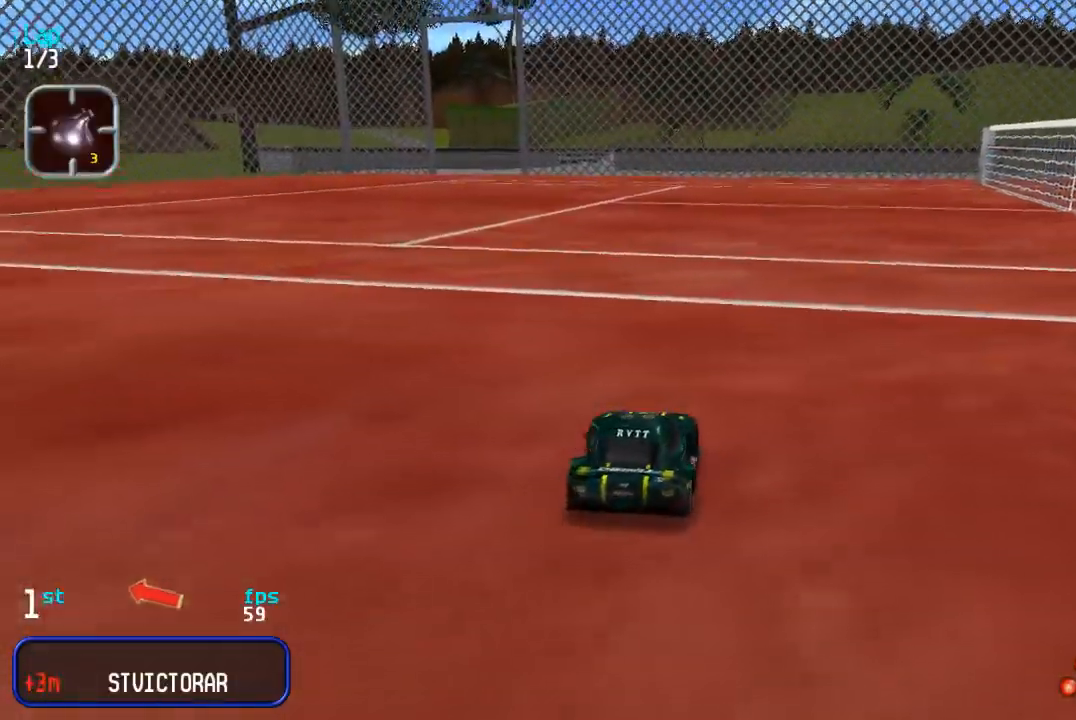
{"buttons": ["DPAD_UP"], "events": [[17, "DPAD_LEFT", "down"], [133, "DPAD_LEFT", "up"], [233, "DPAD_LEFT", "down"], [317, "DPAD_LEFT", "up"]]}
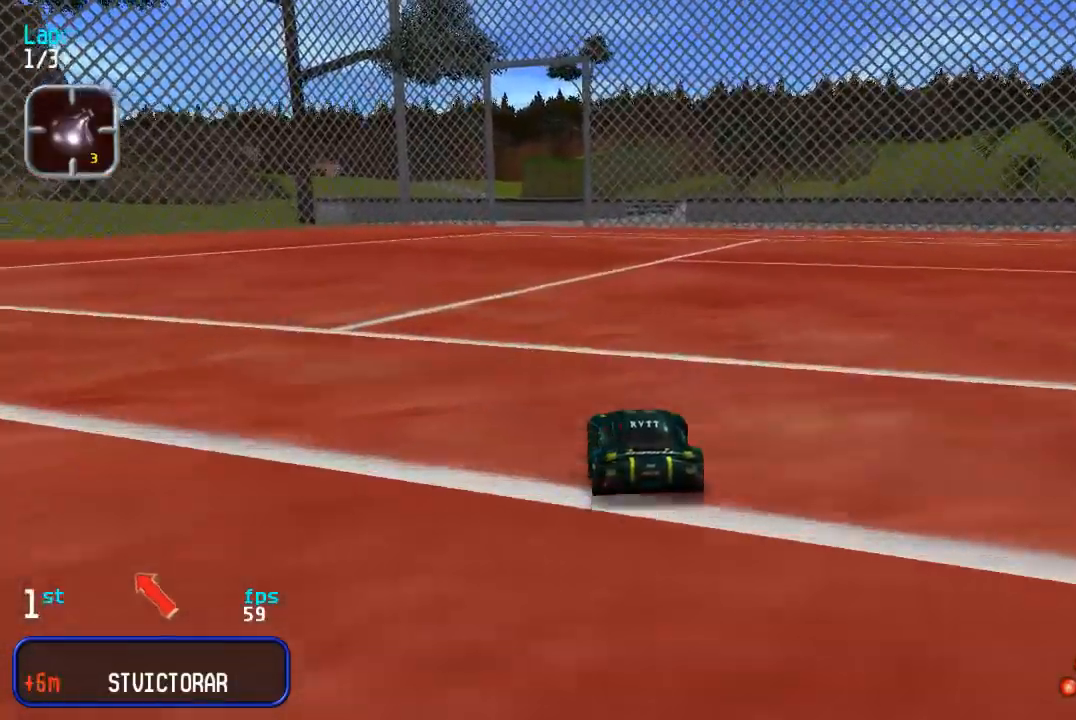
{"buttons": ["DPAD_UP"], "events": []}
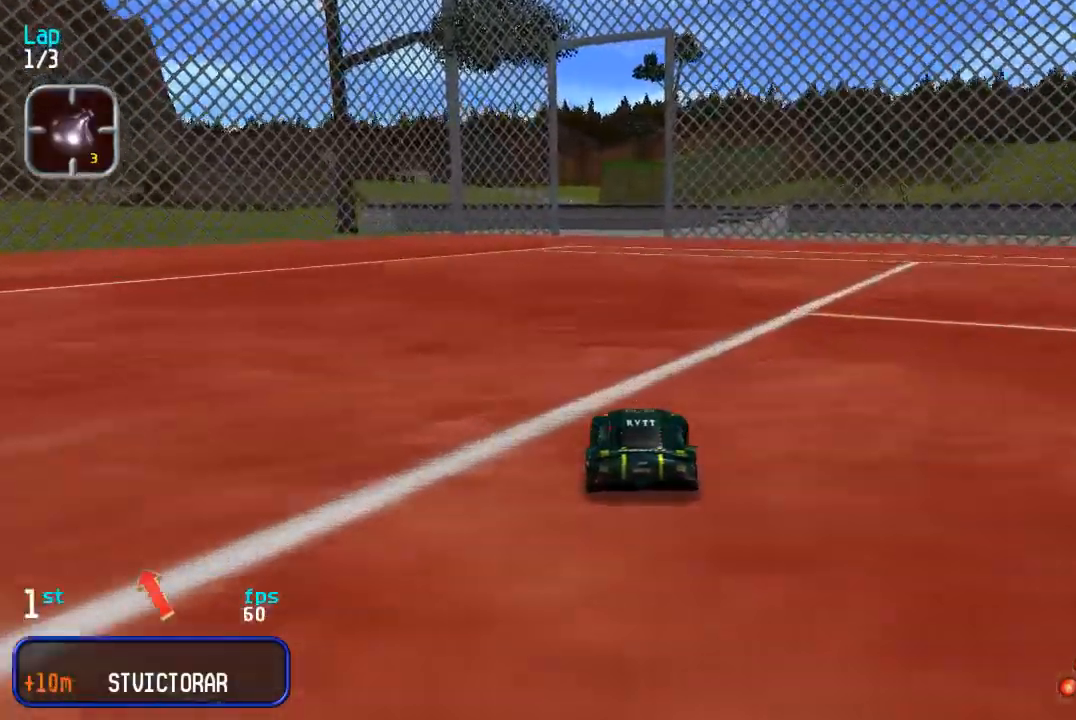
{"buttons": ["DPAD_UP"], "events": []}
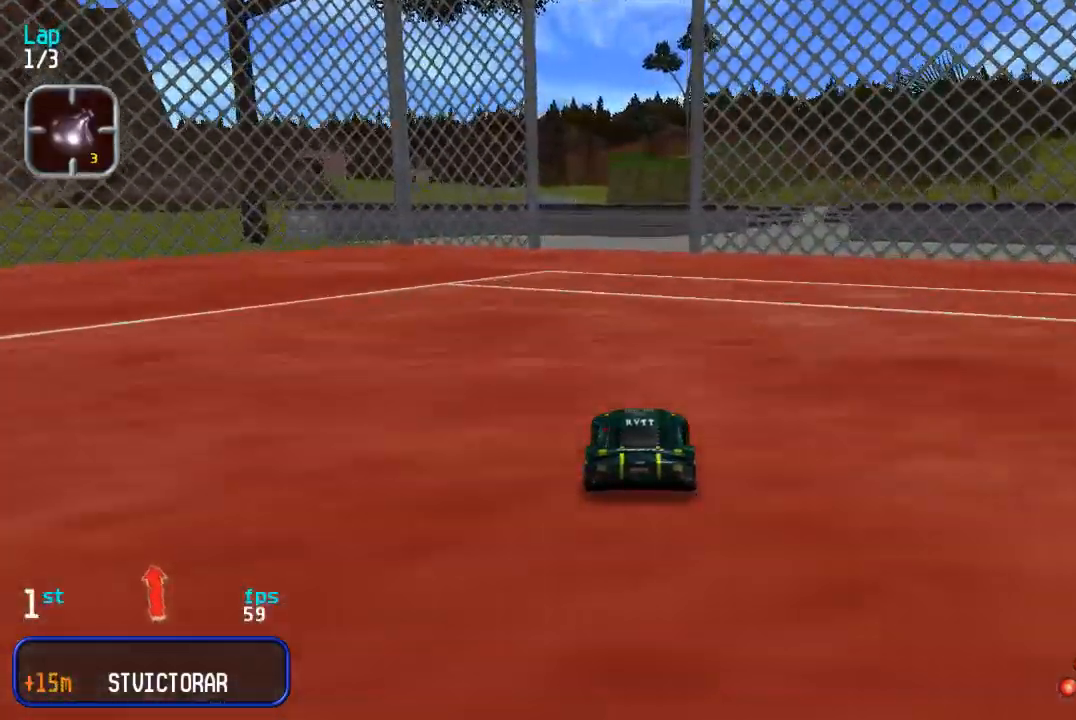
{"buttons": ["DPAD_UP", "DPAD_RIGHT"], "events": [[433, "DPAD_RIGHT", "down"]]}
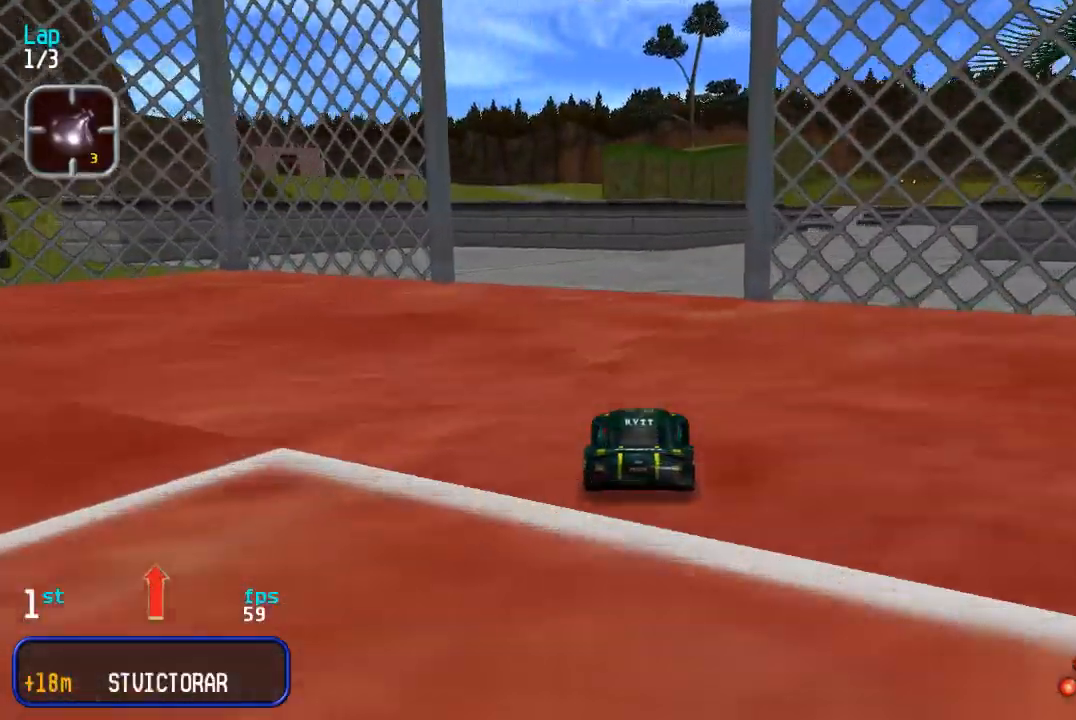
{"buttons": ["DPAD_UP", "DPAD_RIGHT"], "events": [[33, "DPAD_RIGHT", "up"], [83, "DPAD_RIGHT", "down"], [183, "DPAD_RIGHT", "up"], [283, "DPAD_RIGHT", "down"], [350, "DPAD_RIGHT", "up"], [483, "DPAD_RIGHT", "down"]]}
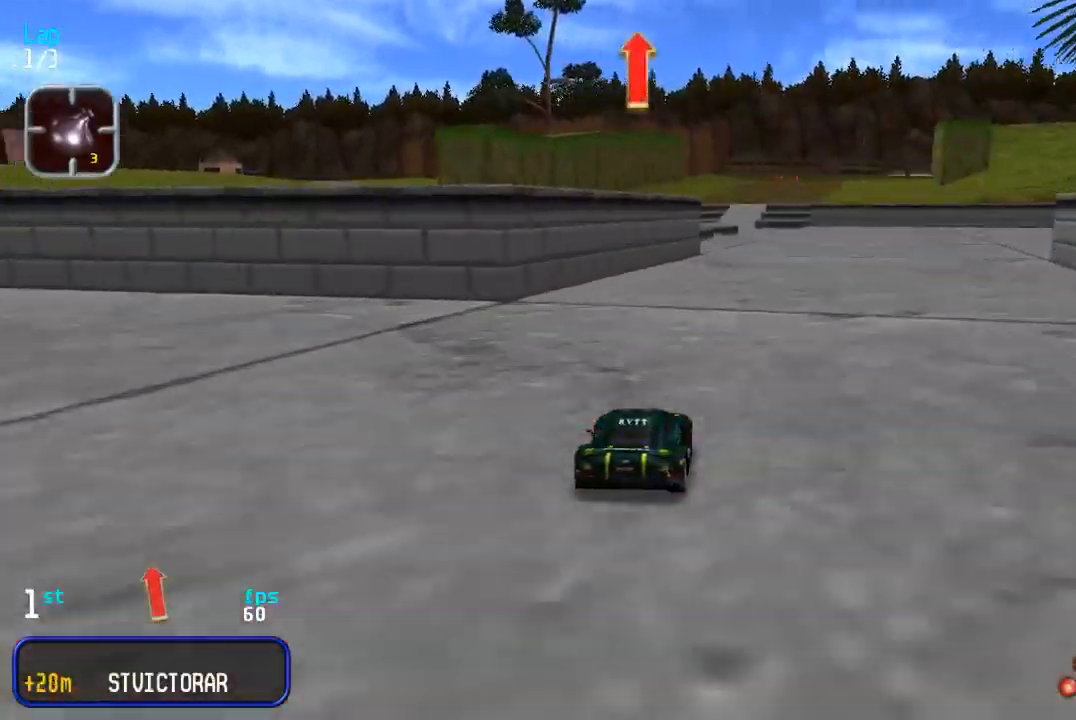
{"buttons": ["DPAD_UP"], "events": [[50, "DPAD_RIGHT", "up"]]}
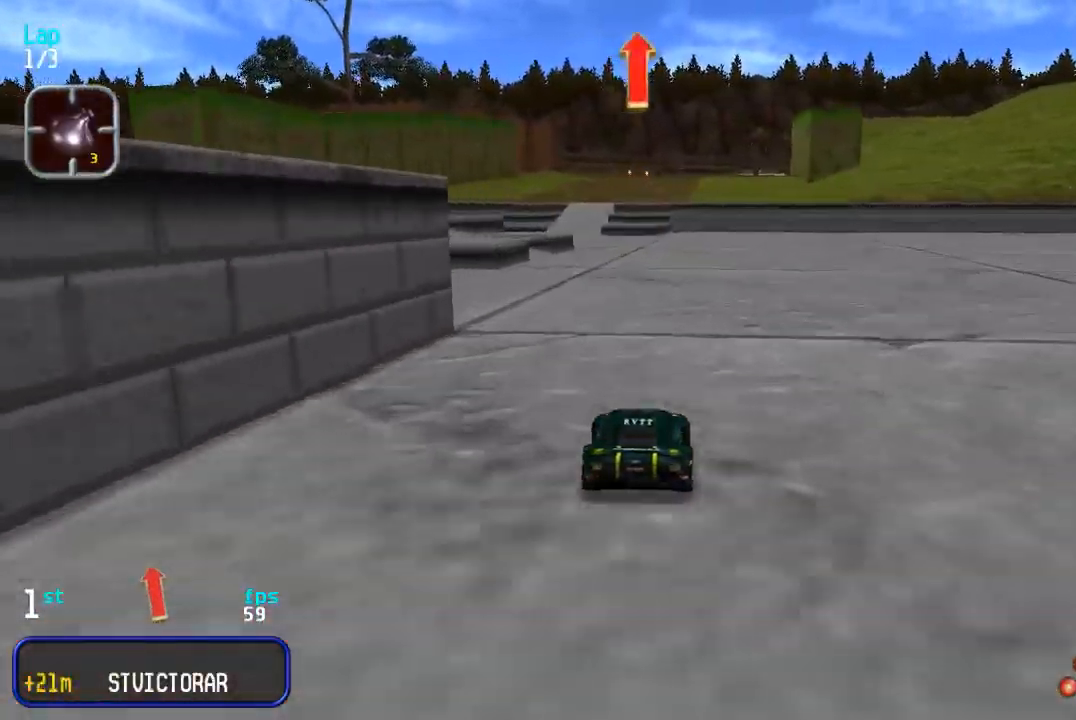
{"buttons": ["DPAD_UP", "DPAD_LEFT"], "events": [[300, "DPAD_LEFT", "down"], [400, "DPAD_LEFT", "up"], [483, "DPAD_LEFT", "down"]]}
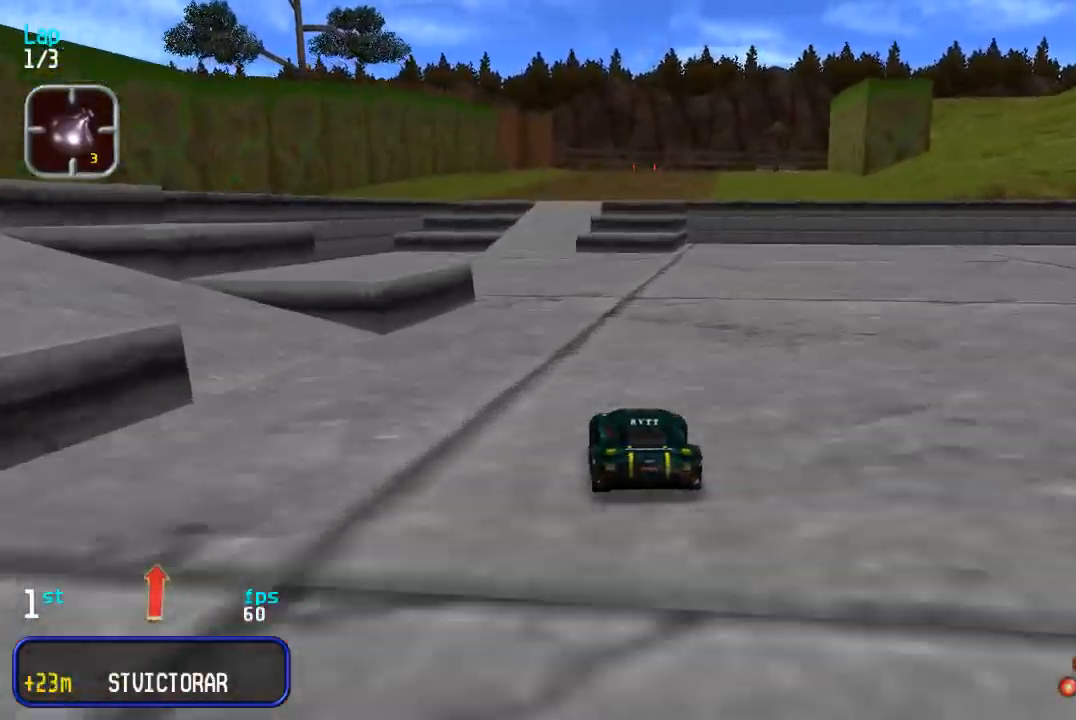
{"buttons": ["DPAD_UP"], "events": [[83, "DPAD_LEFT", "up"], [367, "DPAD_RIGHT", "down"], [483, "DPAD_RIGHT", "up"]]}
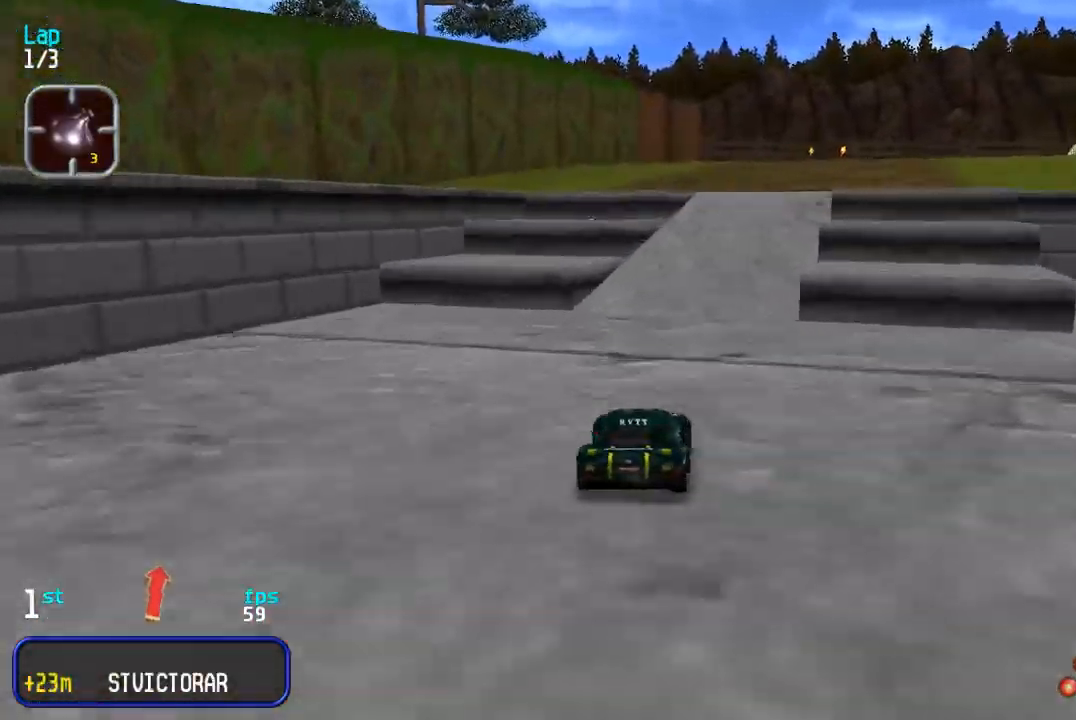
{"buttons": ["DPAD_UP"], "events": [[33, "DPAD_RIGHT", "down"], [117, "DPAD_RIGHT", "up"]]}
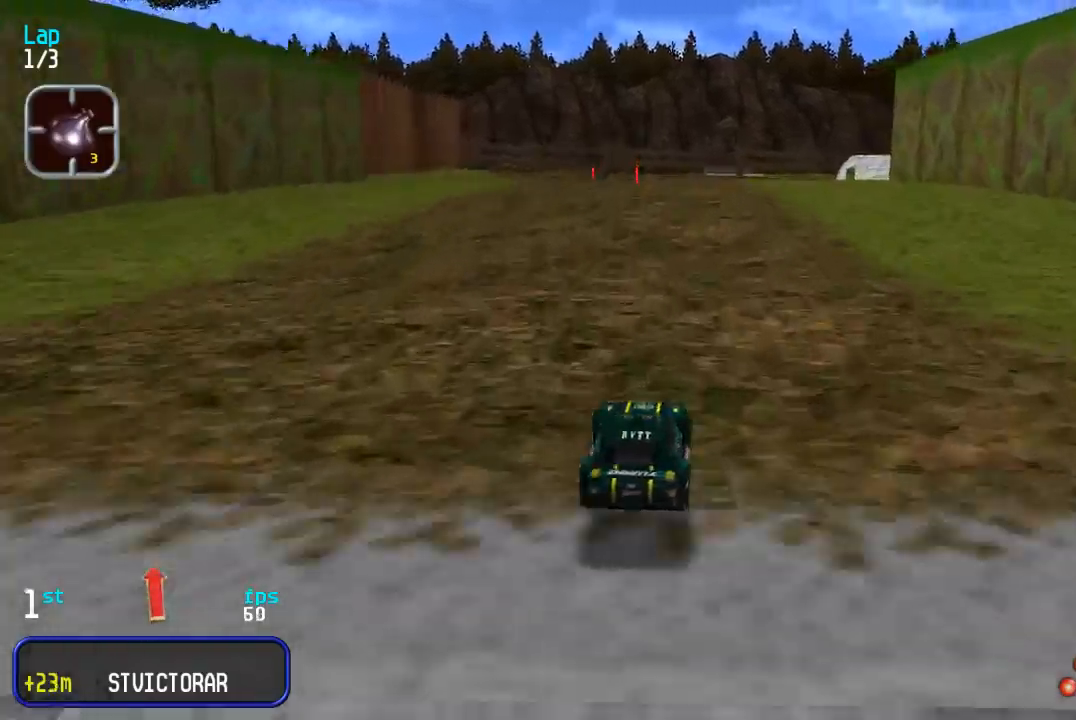
{"buttons": ["DPAD_UP"], "events": []}
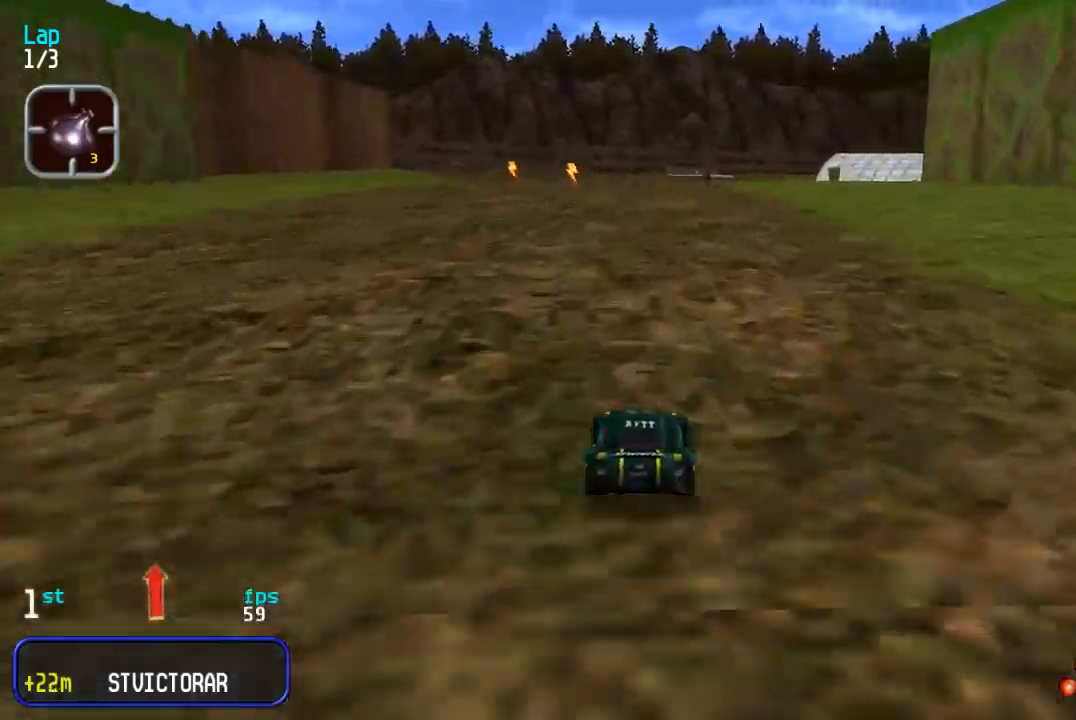
{"buttons": ["DPAD_UP"], "events": []}
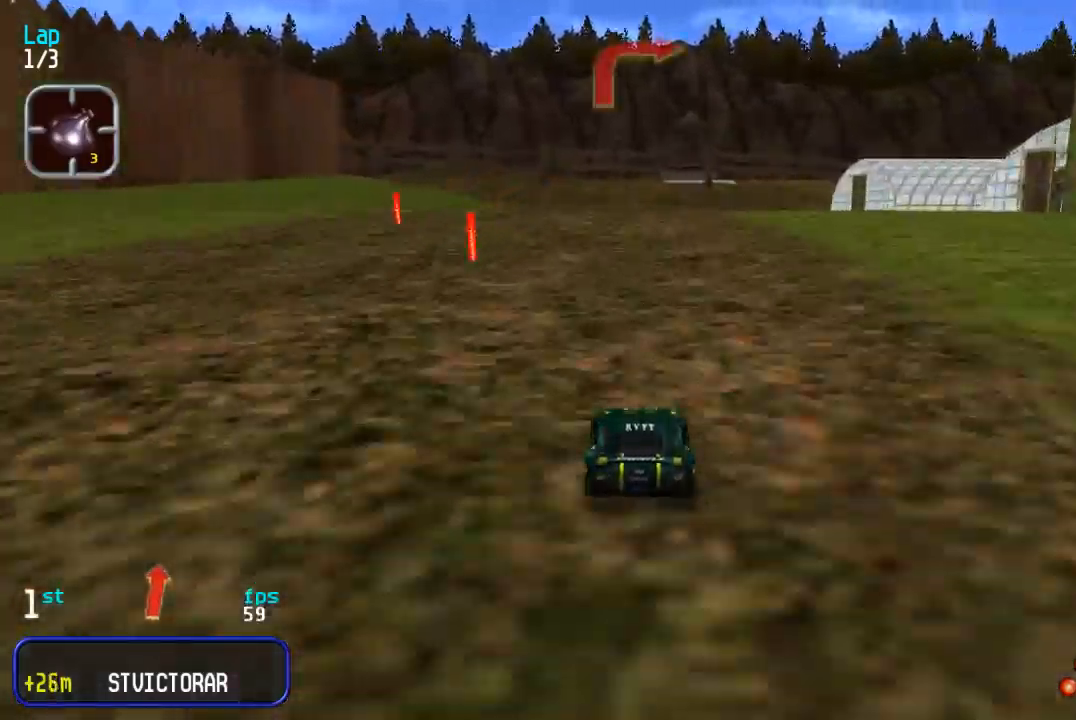
{"buttons": ["DPAD_UP"], "events": [[100, "DPAD_RIGHT", "down"], [483, "DPAD_RIGHT", "up"]]}
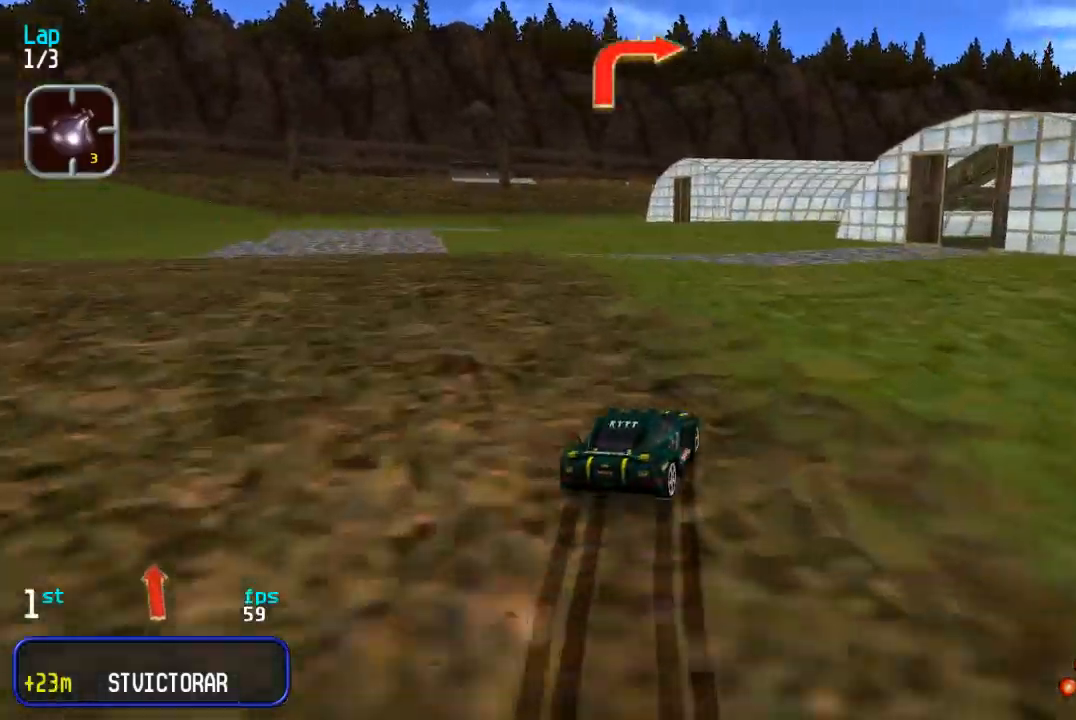
{"buttons": ["DPAD_UP", "DPAD_RIGHT"], "events": [[67, "DPAD_RIGHT", "down"], [150, "DPAD_RIGHT", "up"], [400, "DPAD_RIGHT", "down"]]}
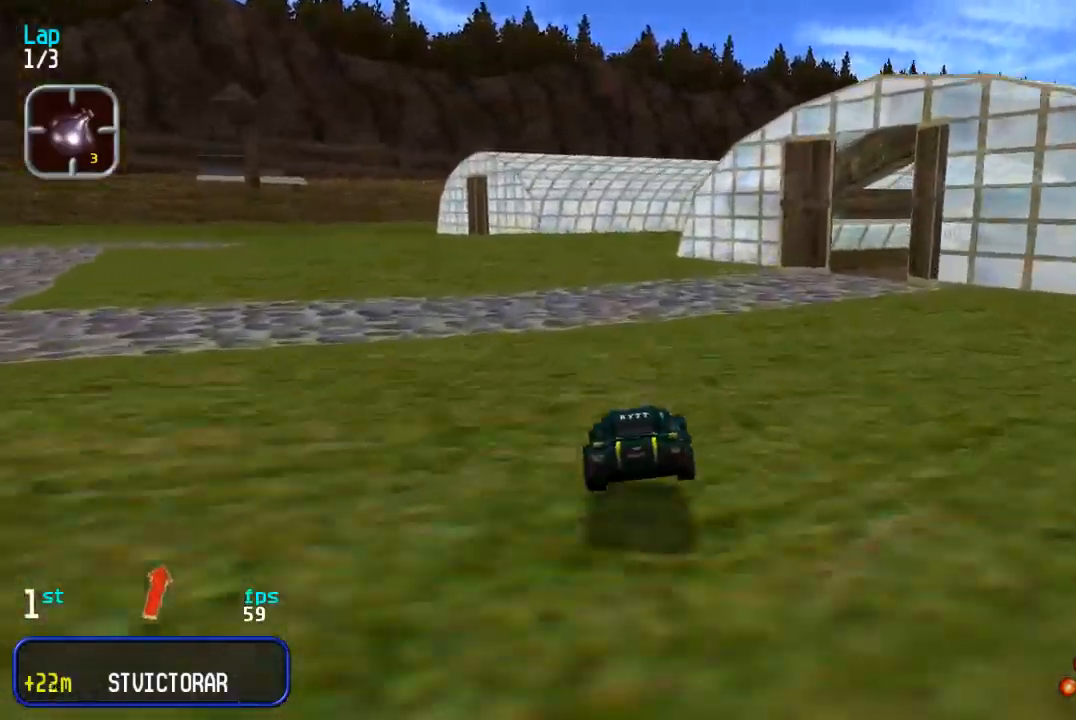
{"buttons": ["DPAD_UP", "DPAD_RIGHT"], "events": [[17, "DPAD_RIGHT", "up"], [67, "DPAD_UP", "up"], [83, "DPAD_RIGHT", "down"], [133, "DPAD_UP", "down"], [317, "DPAD_RIGHT", "up"], [383, "DPAD_RIGHT", "down"]]}
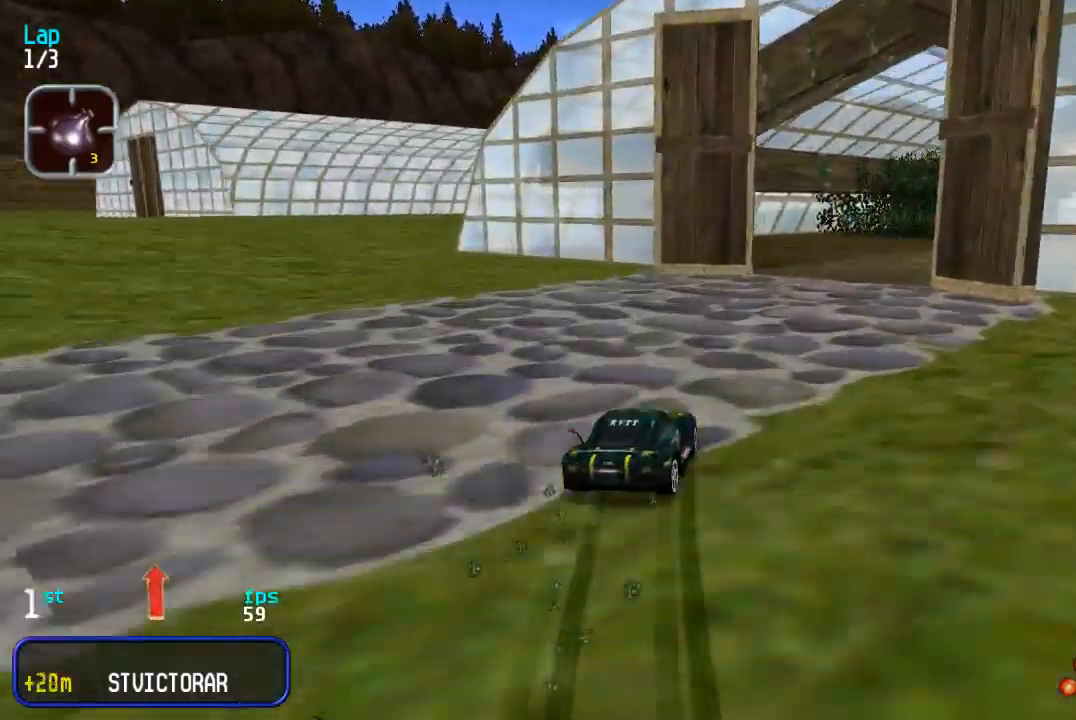
{"buttons": ["DPAD_UP", "DPAD_RIGHT"], "events": [[383, "DPAD_RIGHT", "up"], [483, "DPAD_RIGHT", "down"]]}
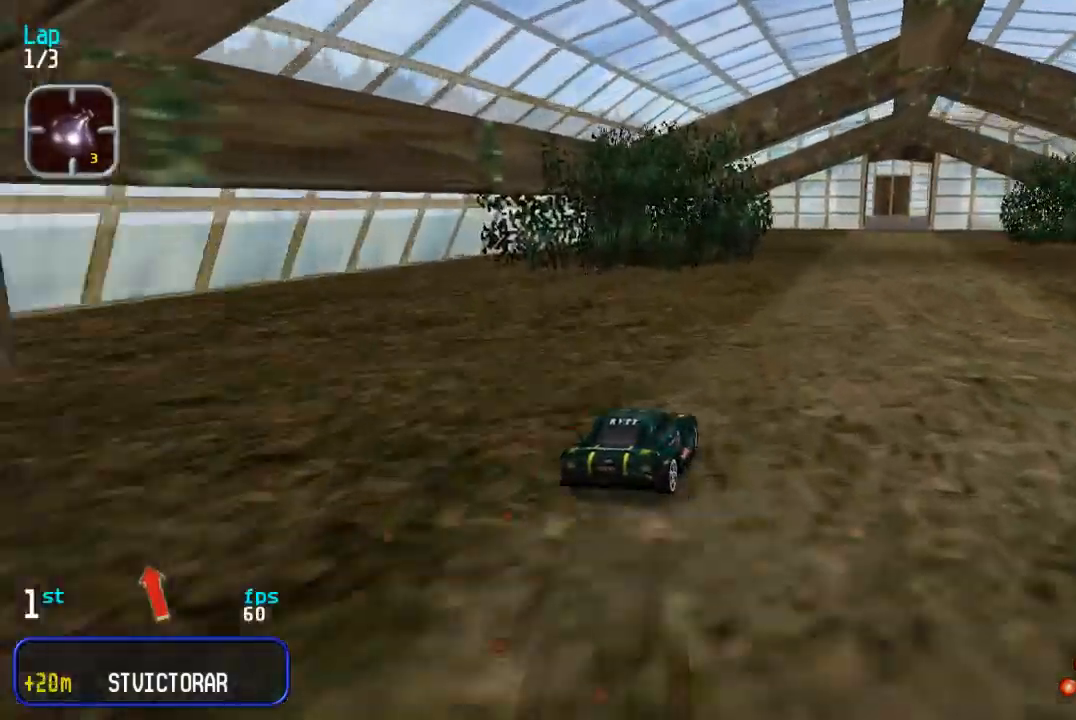
{"buttons": ["DPAD_UP", "DPAD_LEFT"], "events": [[133, "DPAD_RIGHT", "up"], [200, "DPAD_RIGHT", "down"], [283, "DPAD_RIGHT", "up"], [417, "DPAD_LEFT", "down"]]}
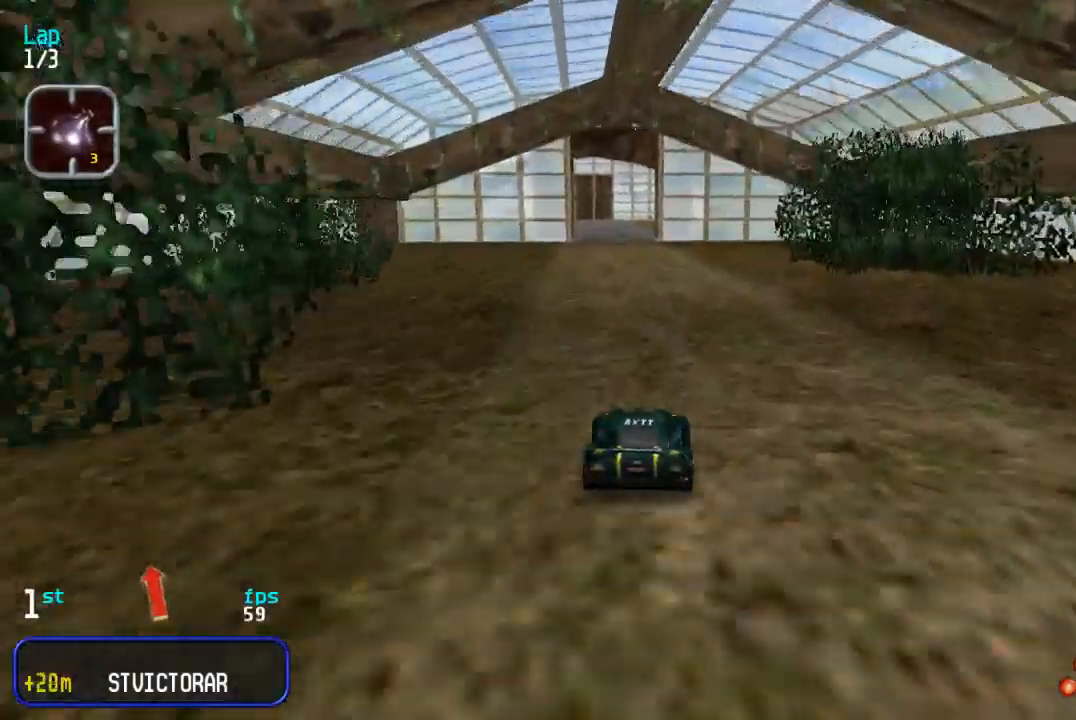
{"buttons": ["DPAD_UP"], "events": [[33, "DPAD_LEFT", "up"]]}
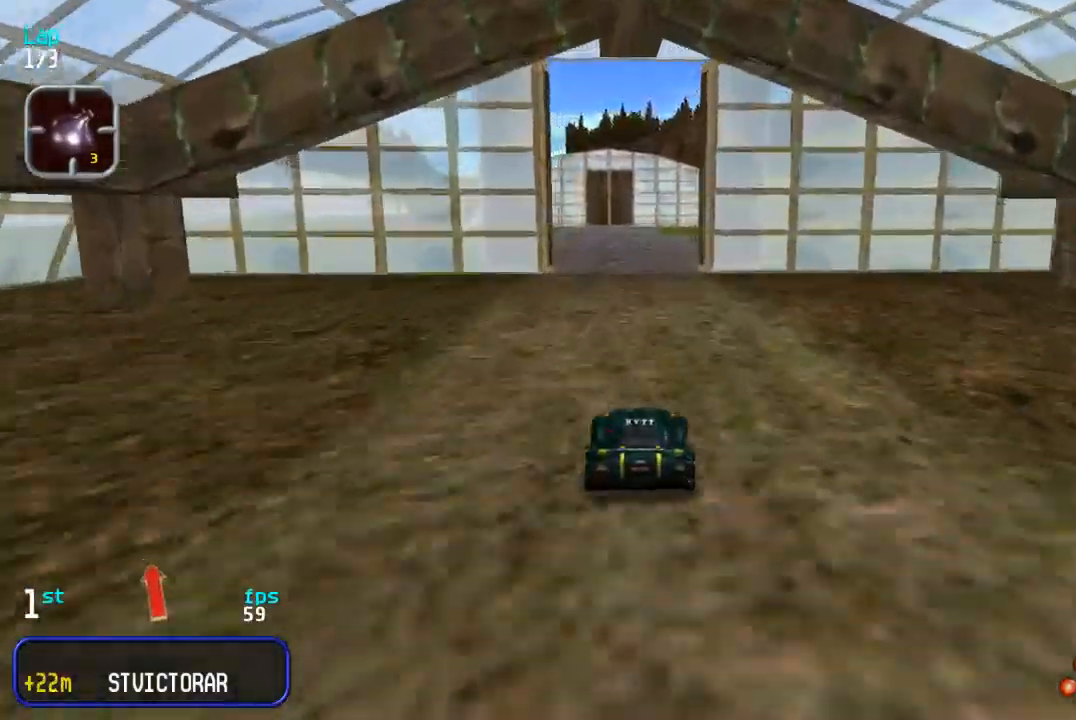
{"buttons": ["DPAD_UP", "DPAD_LEFT"], "events": [[133, "DPAD_LEFT", "down"]]}
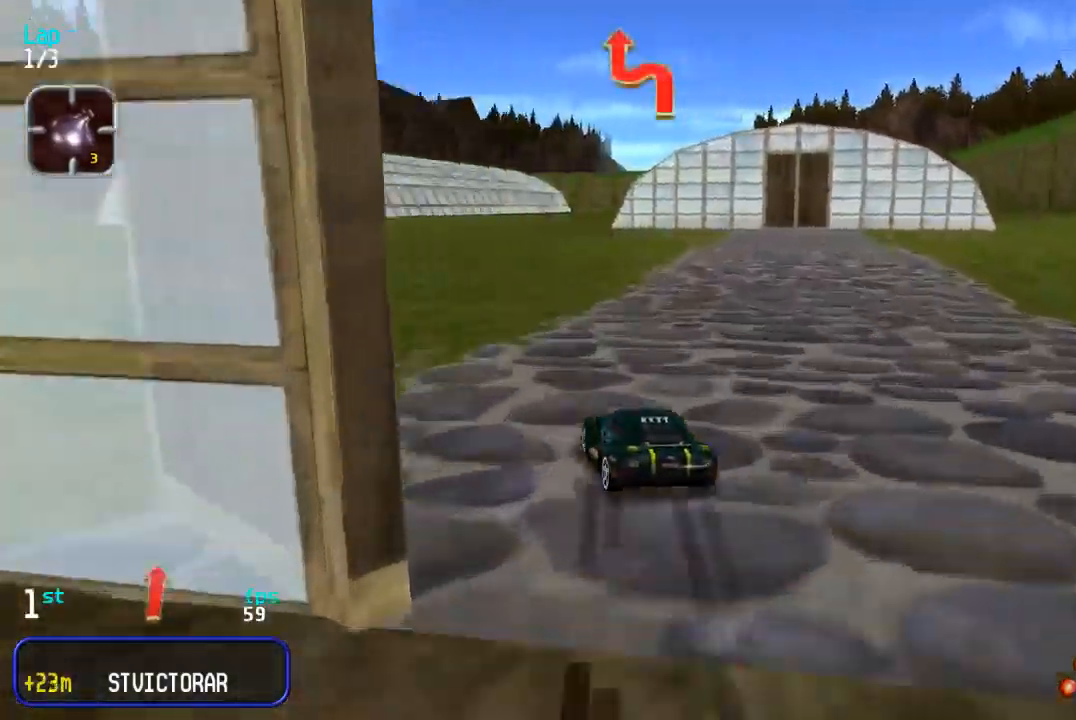
{"buttons": ["DPAD_UP"], "events": [[117, "DPAD_LEFT", "up"], [167, "DPAD_LEFT", "down"], [300, "DPAD_LEFT", "up"], [367, "DPAD_LEFT", "down"], [483, "DPAD_LEFT", "up"]]}
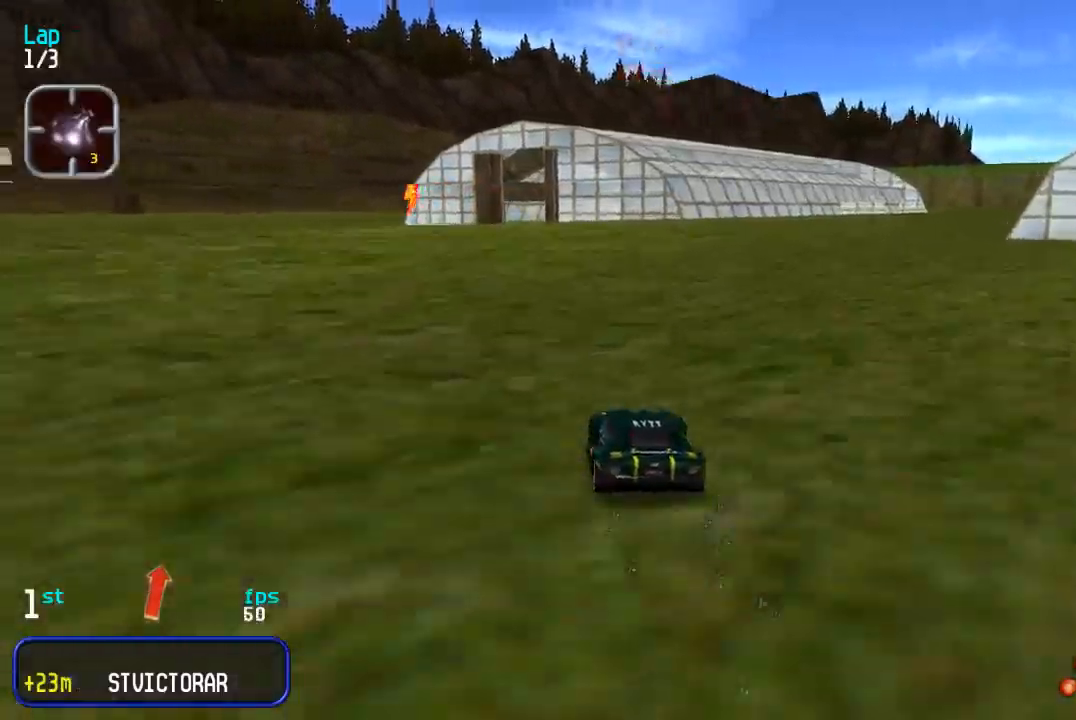
{"buttons": ["DPAD_UP"], "events": [[83, "DPAD_LEFT", "down"], [167, "DPAD_LEFT", "up"], [350, "DPAD_LEFT", "down"], [400, "DPAD_LEFT", "up"]]}
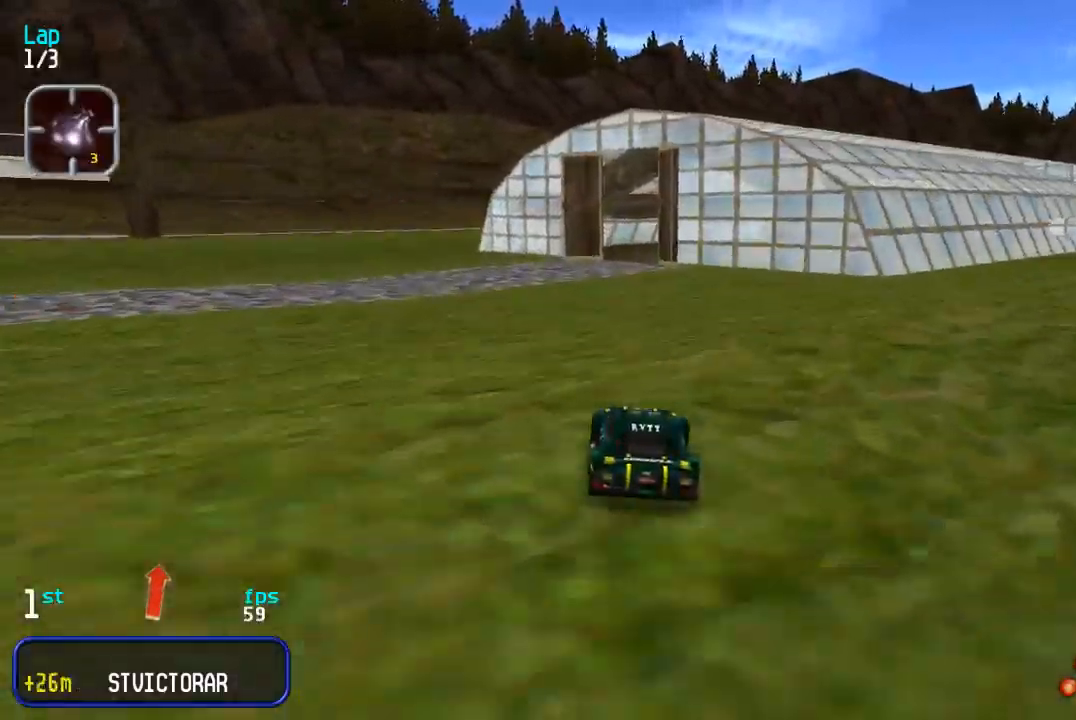
{"buttons": ["DPAD_UP"], "events": []}
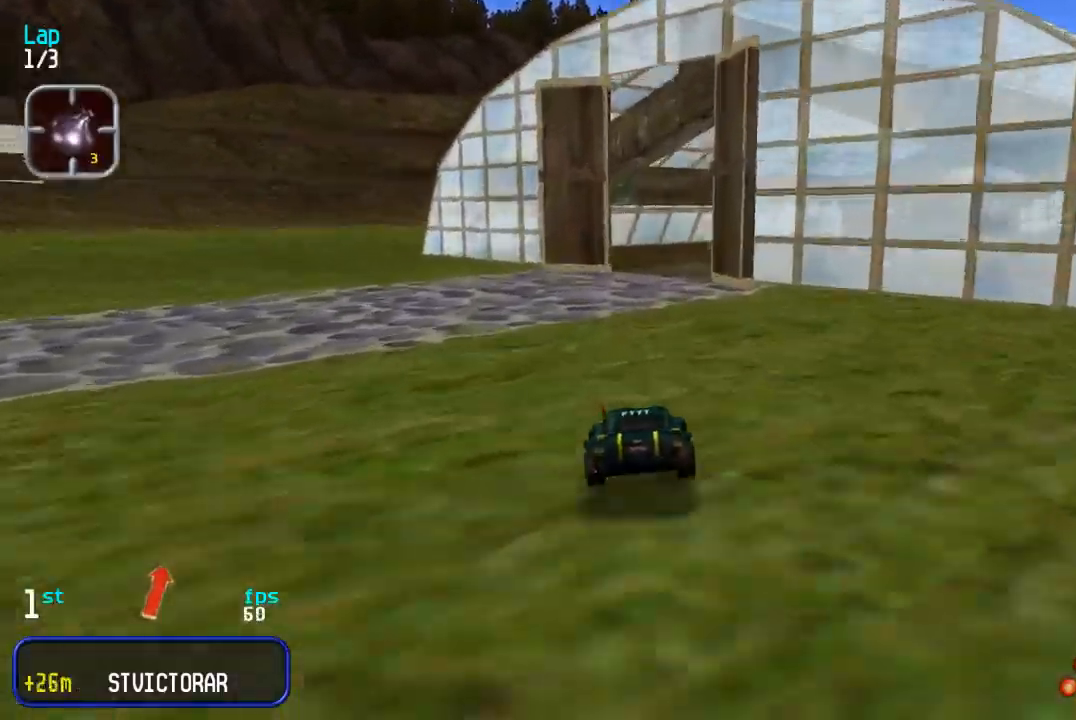
{"buttons": ["DPAD_UP", "DPAD_RIGHT"], "events": [[167, "DPAD_RIGHT", "down"], [183, "DPAD_DOWN", "down"], [183, "DPAD_UP", "up"], [283, "DPAD_DOWN", "up"], [283, "DPAD_UP", "down"]]}
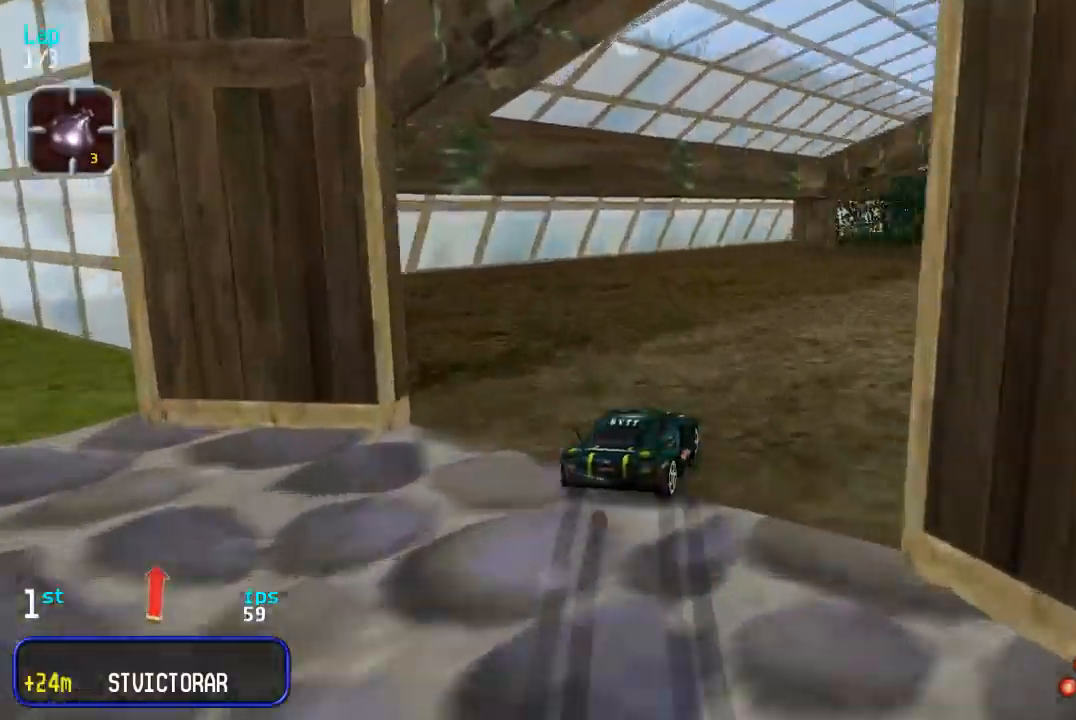
{"buttons": ["DPAD_UP"], "events": [[133, "DPAD_RIGHT", "up"], [183, "DPAD_RIGHT", "down"], [300, "DPAD_RIGHT", "up"], [433, "DPAD_RIGHT", "down"], [500, "DPAD_RIGHT", "up"]]}
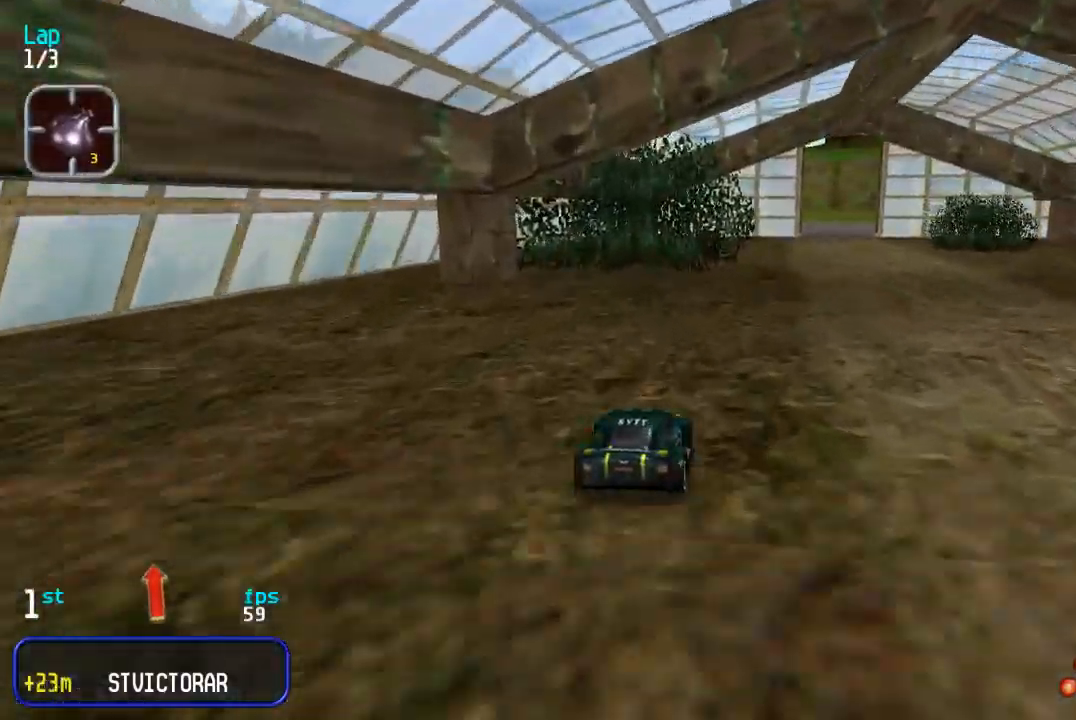
{"buttons": ["DPAD_UP"], "events": [[100, "DPAD_RIGHT", "down"], [200, "DPAD_RIGHT", "up"]]}
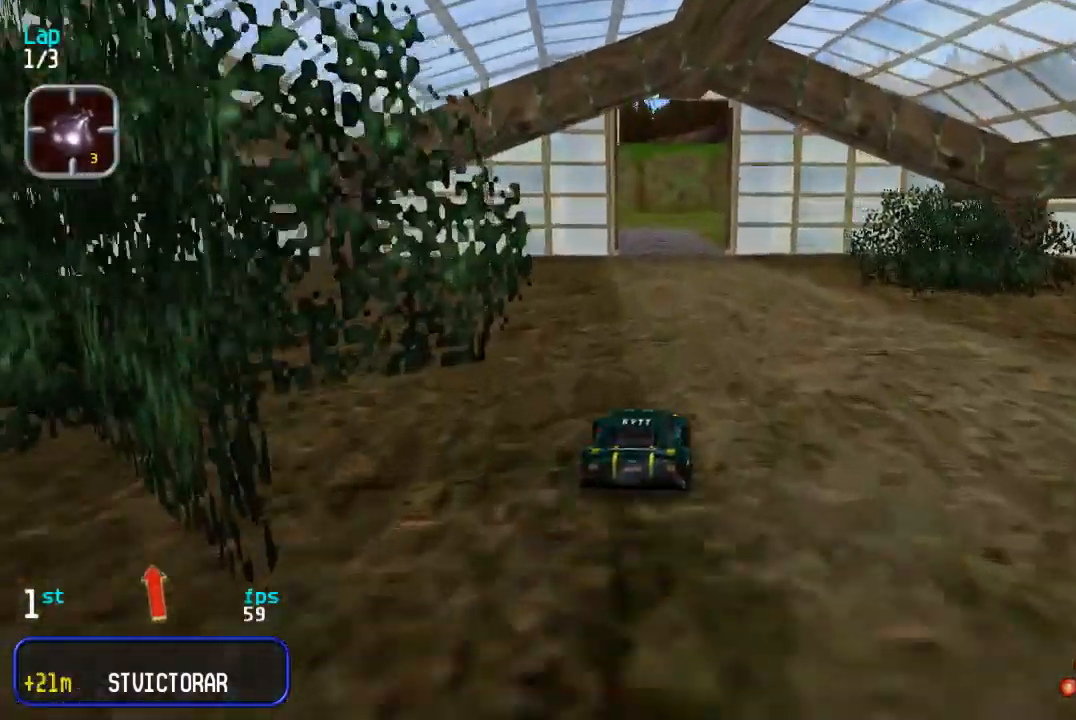
{"buttons": ["DPAD_DOWN", "DPAD_RIGHT"], "events": [[383, "DPAD_RIGHT", "down"], [433, "DPAD_DOWN", "down"], [433, "DPAD_UP", "up"]]}
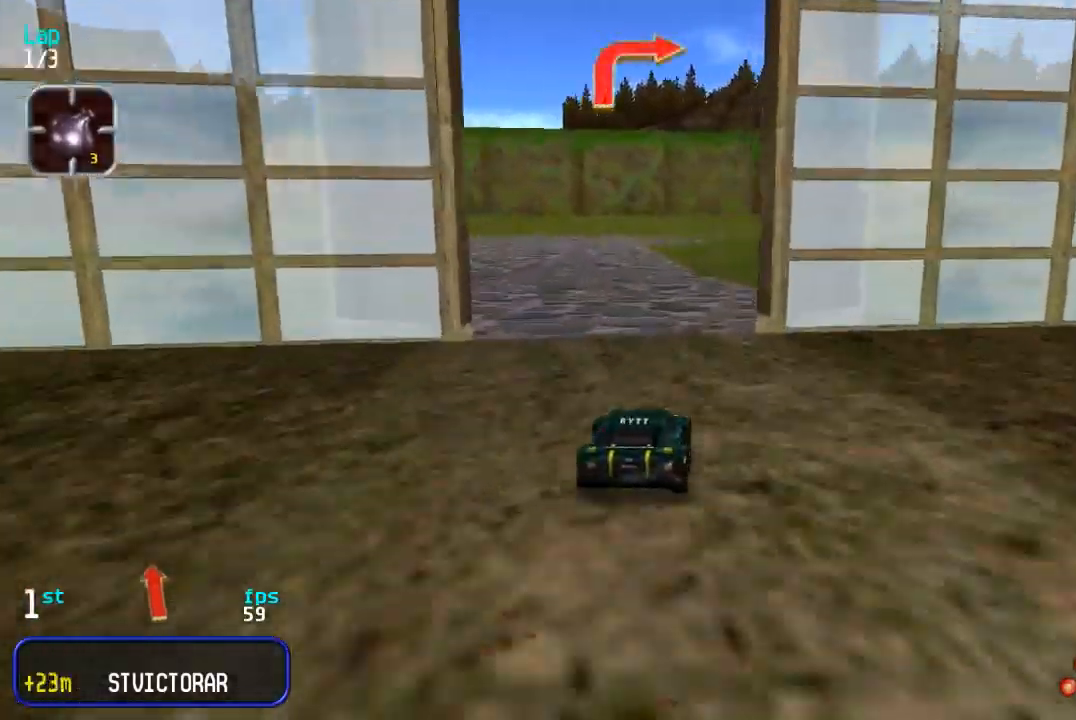
{"buttons": ["DPAD_UP", "DPAD_RIGHT"], "events": [[17, "DPAD_DOWN", "up"], [17, "DPAD_UP", "down"], [300, "DPAD_RIGHT", "up"], [350, "DPAD_RIGHT", "down"]]}
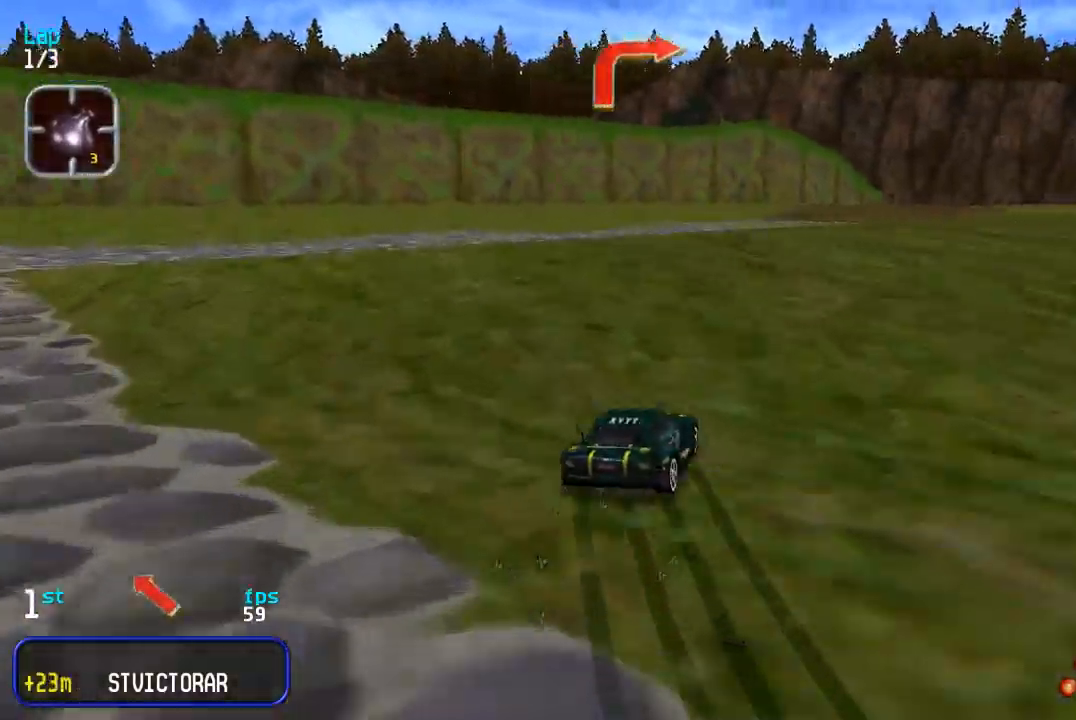
{"buttons": ["DPAD_UP"], "events": [[183, "DPAD_RIGHT", "up"], [250, "DPAD_RIGHT", "down"], [400, "DPAD_RIGHT", "up"]]}
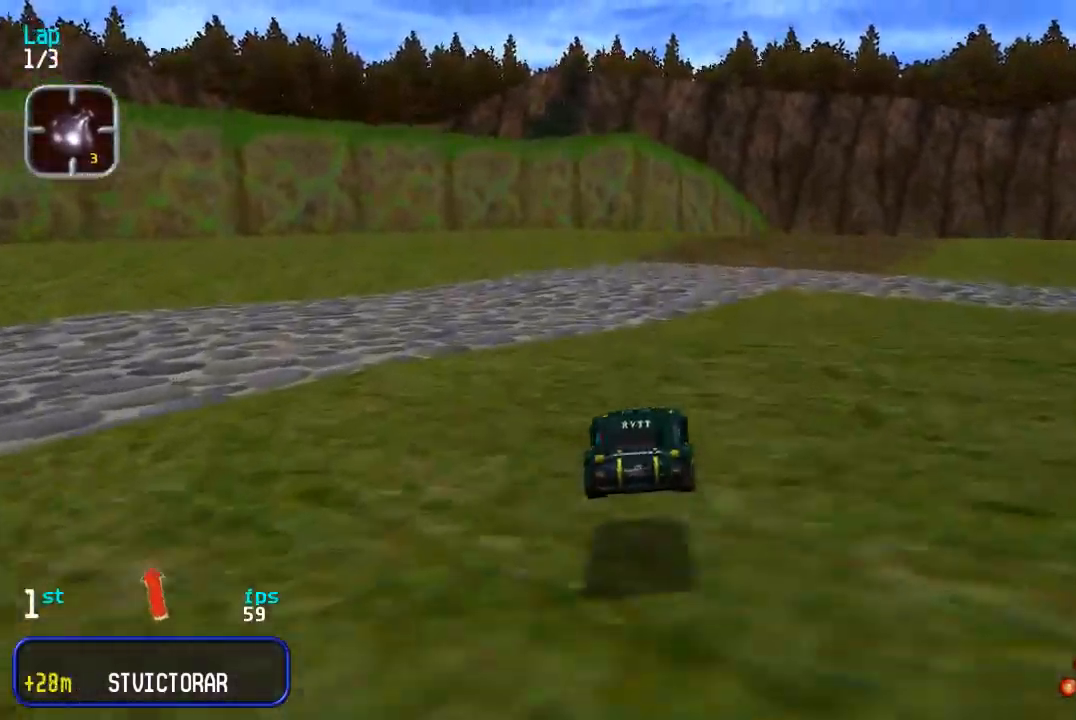
{"buttons": ["DPAD_UP", "DPAD_RIGHT"], "events": [[250, "DPAD_RIGHT", "down"], [383, "DPAD_RIGHT", "up"], [433, "DPAD_RIGHT", "down"]]}
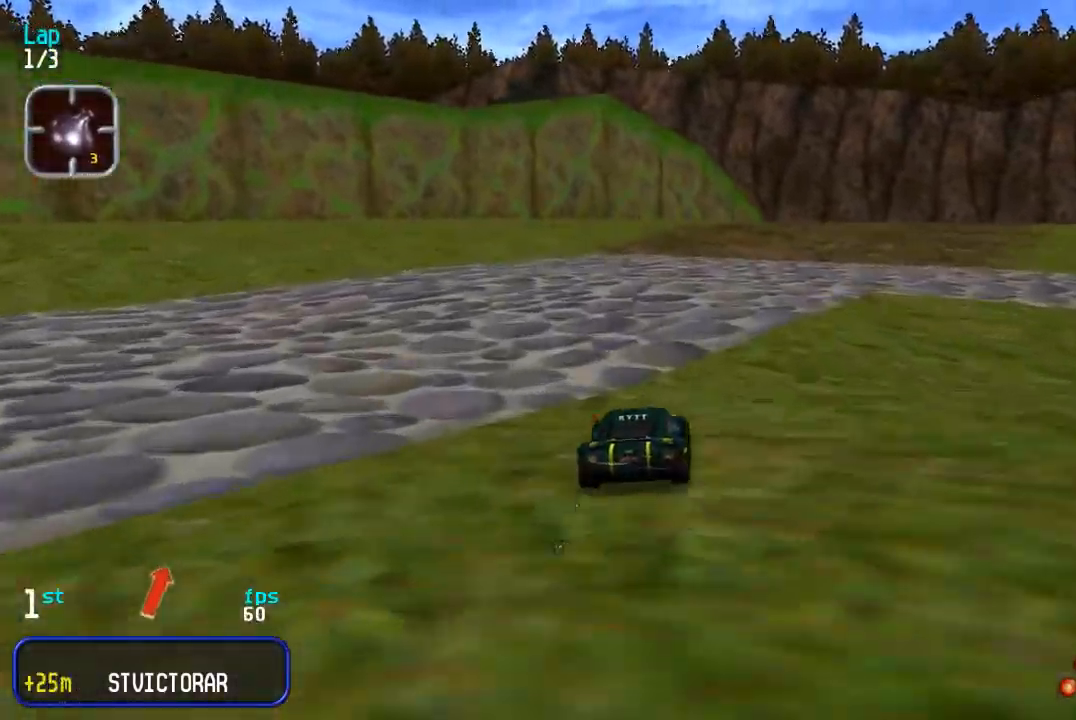
{"buttons": ["DPAD_UP"], "events": [[50, "DPAD_RIGHT", "up"], [133, "DPAD_RIGHT", "down"], [250, "DPAD_RIGHT", "up"], [333, "DPAD_RIGHT", "down"], [433, "DPAD_RIGHT", "up"]]}